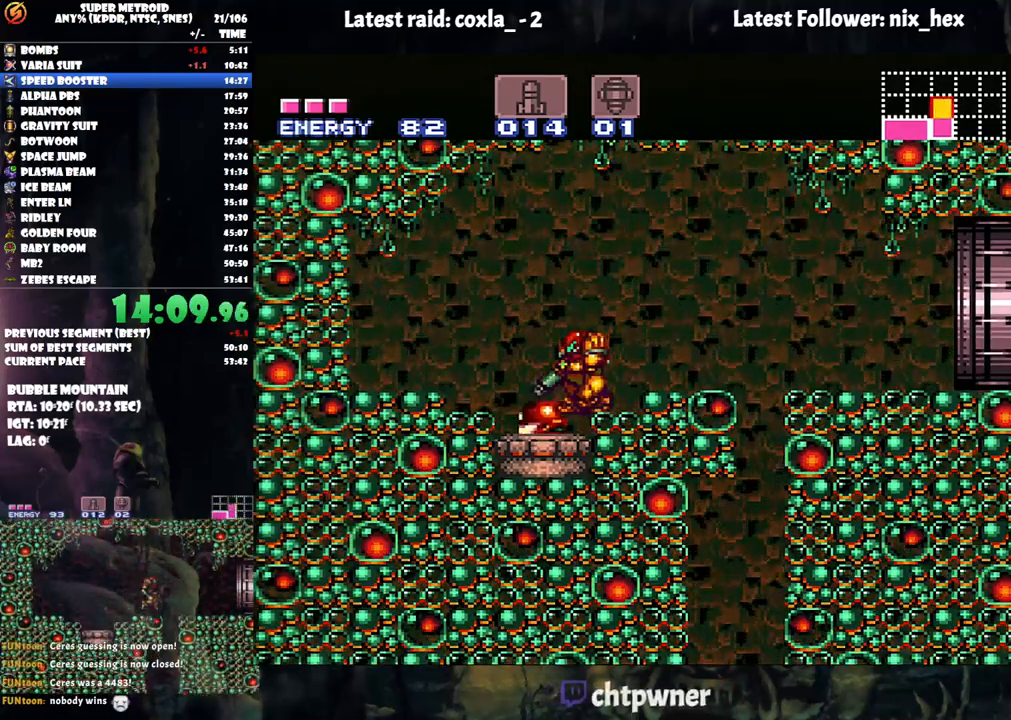
Gameplay with a controller (Nintendo layout); each line is a JSON object with the inputs held at the frame after it. "events" lists button and stick changes between this image and that frame as [ms after this image, input, new state], when the widget could be followed in between. Not read: L3 R3.
{"buttons": ["L1"], "events": [[167, "Y", "down"], [267, "Y", "up"]]}
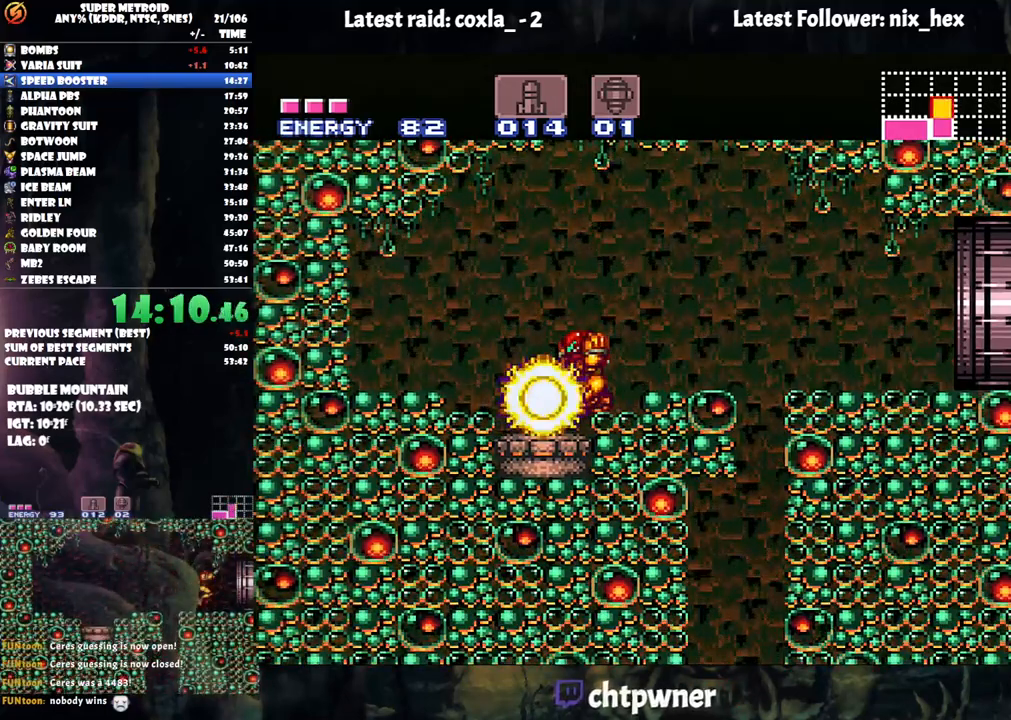
{"buttons": ["B", "DPAD_RIGHT"], "events": [[383, "B", "down"], [400, "DPAD_RIGHT", "down"], [433, "L1", "up"]]}
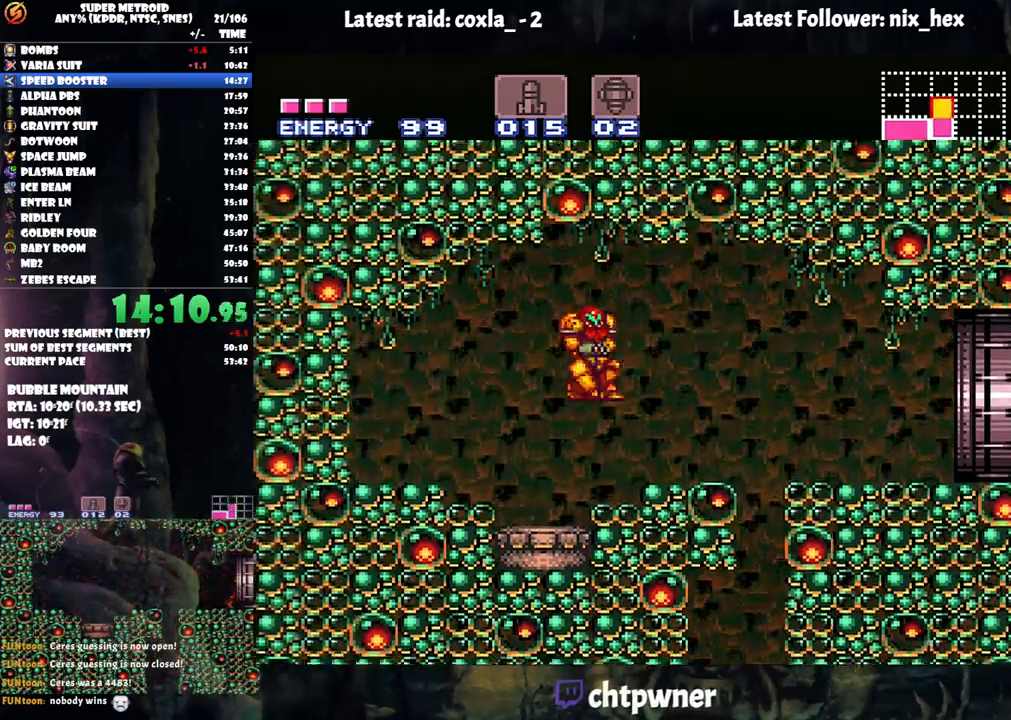
{"buttons": ["A", "DPAD_RIGHT"], "events": [[33, "B", "up"], [133, "Y", "down"], [183, "Y", "up"], [333, "A", "down"]]}
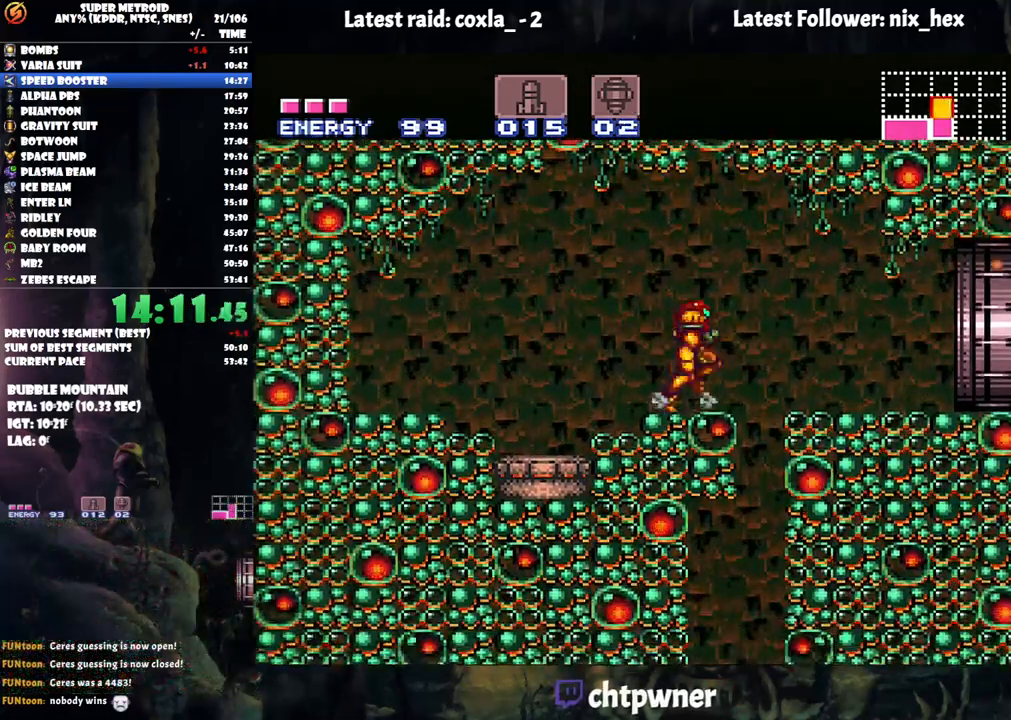
{"buttons": ["A", "DPAD_RIGHT"], "events": [[50, "A", "up"], [50, "B", "down"], [183, "A", "down"], [183, "B", "up"]]}
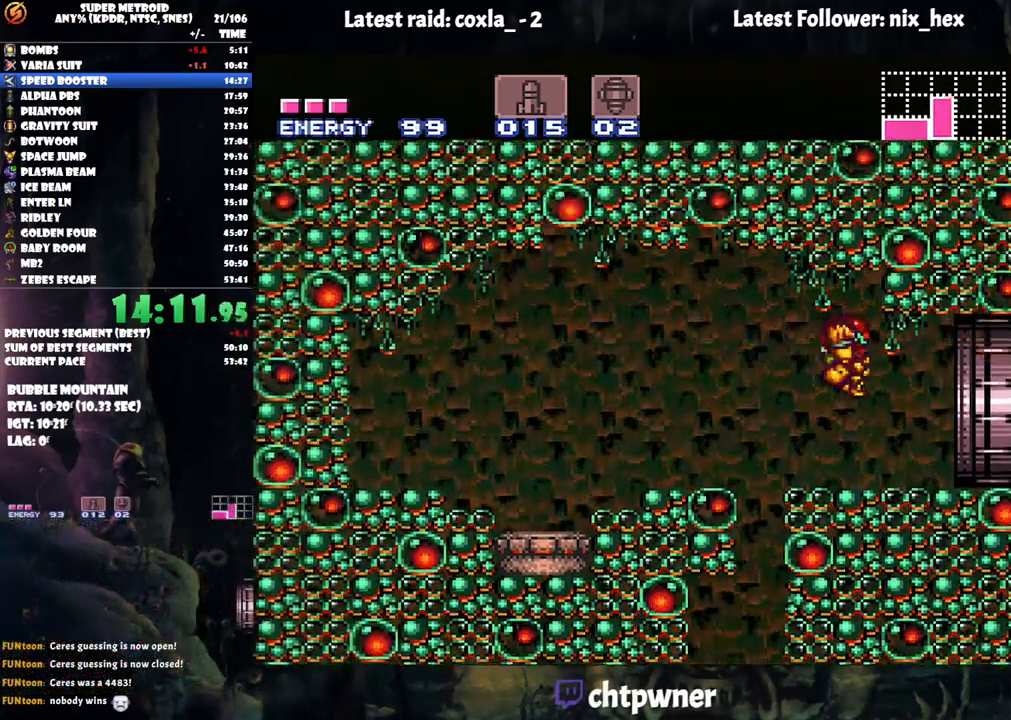
{"buttons": ["A", "DPAD_RIGHT"], "events": [[267, "B", "down"], [467, "B", "up"]]}
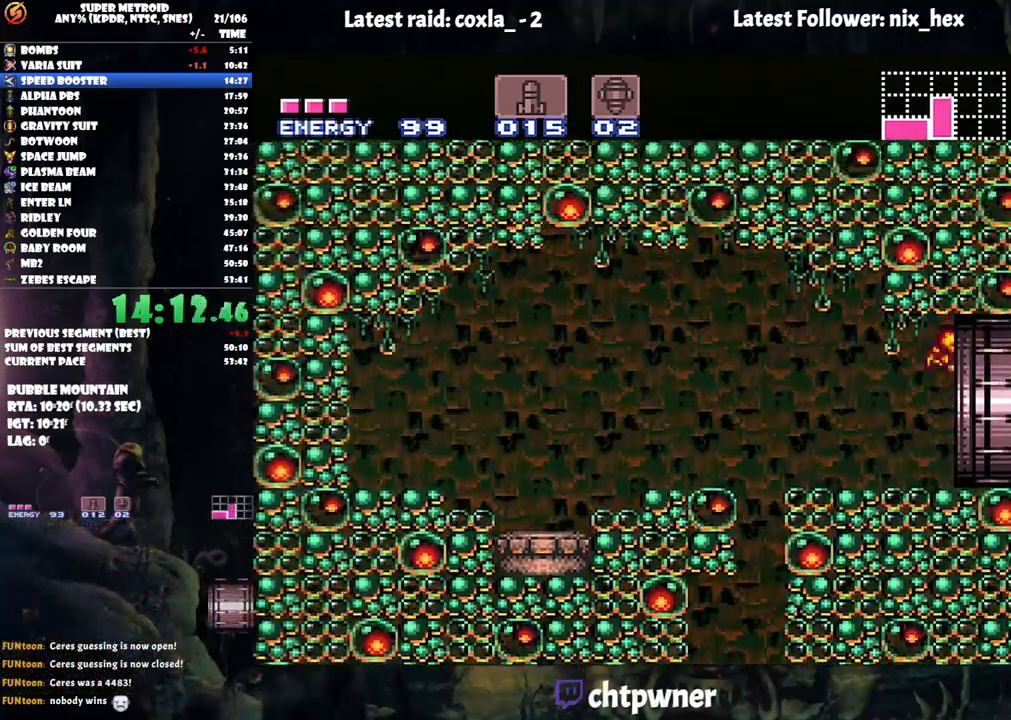
{"buttons": ["A", "DPAD_RIGHT"], "events": [[250, "DPAD_UP", "down"], [300, "DPAD_UP", "up"]]}
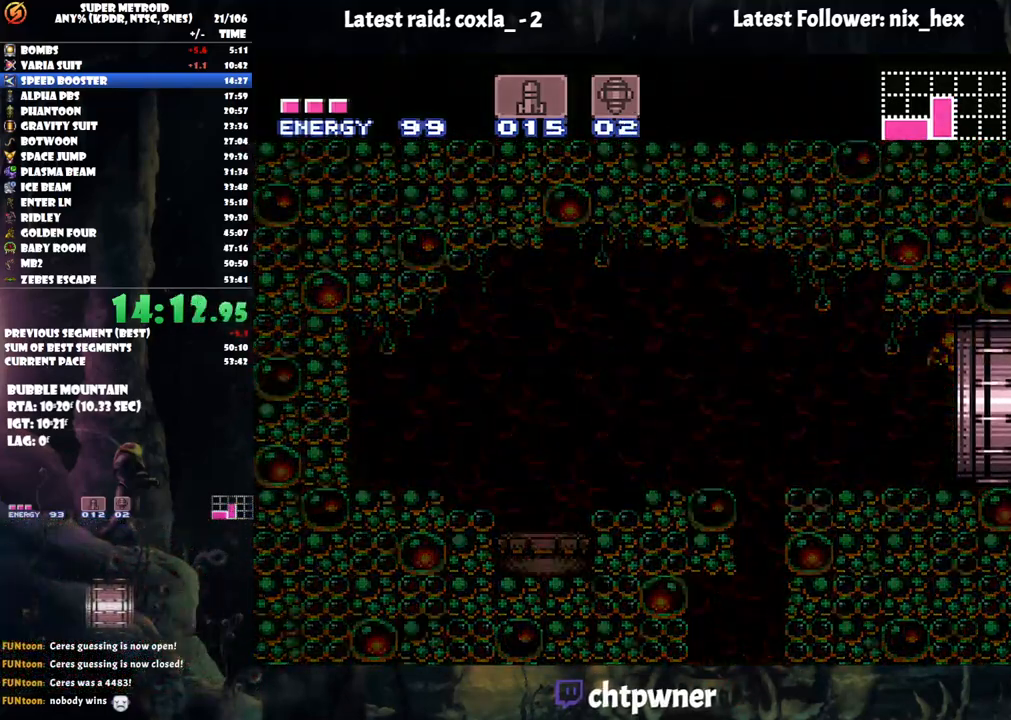
{"buttons": ["A", "DPAD_RIGHT"], "events": []}
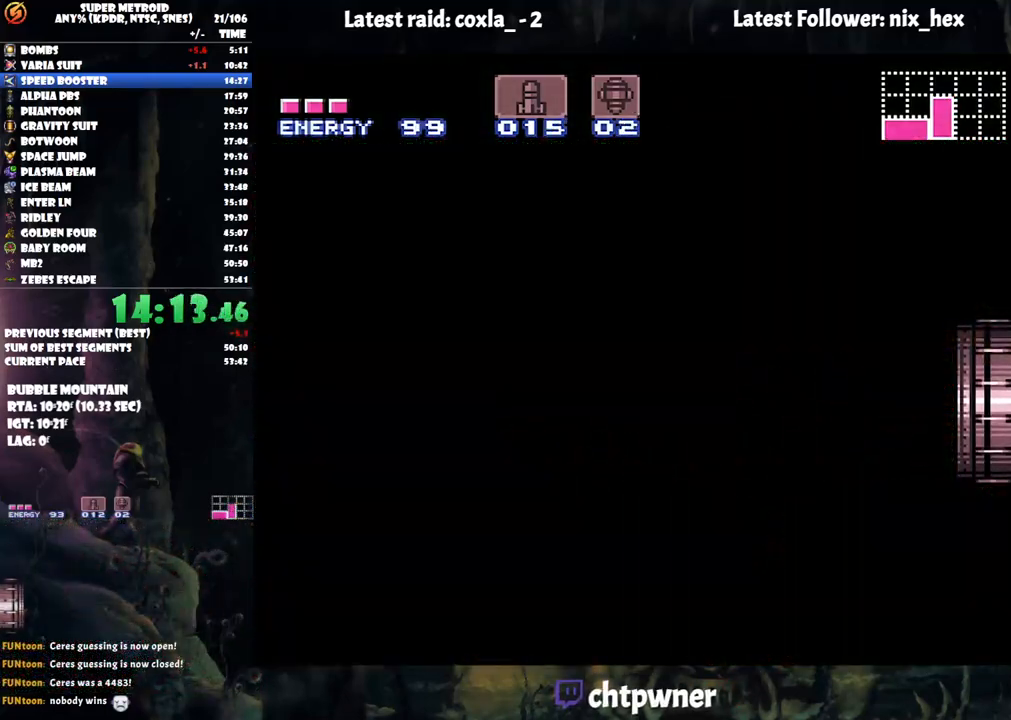
{"buttons": ["A"], "events": [[483, "DPAD_RIGHT", "up"]]}
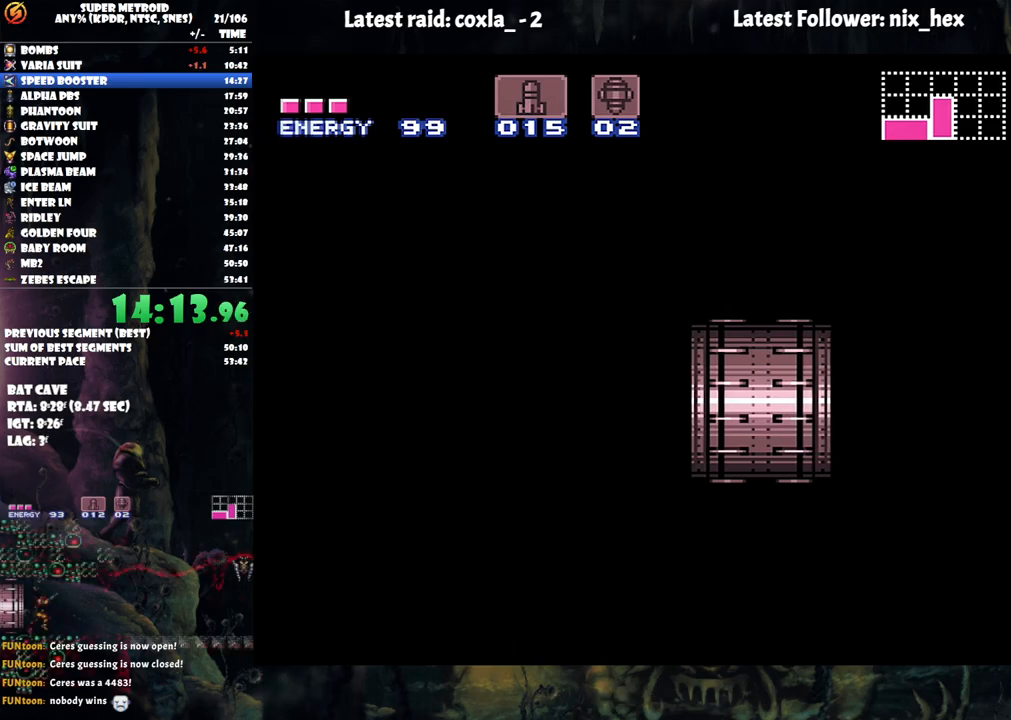
{"buttons": ["A", "DPAD_RIGHT"], "events": [[17, "DPAD_UP", "down"], [50, "DPAD_UP", "up"], [83, "DPAD_RIGHT", "down"]]}
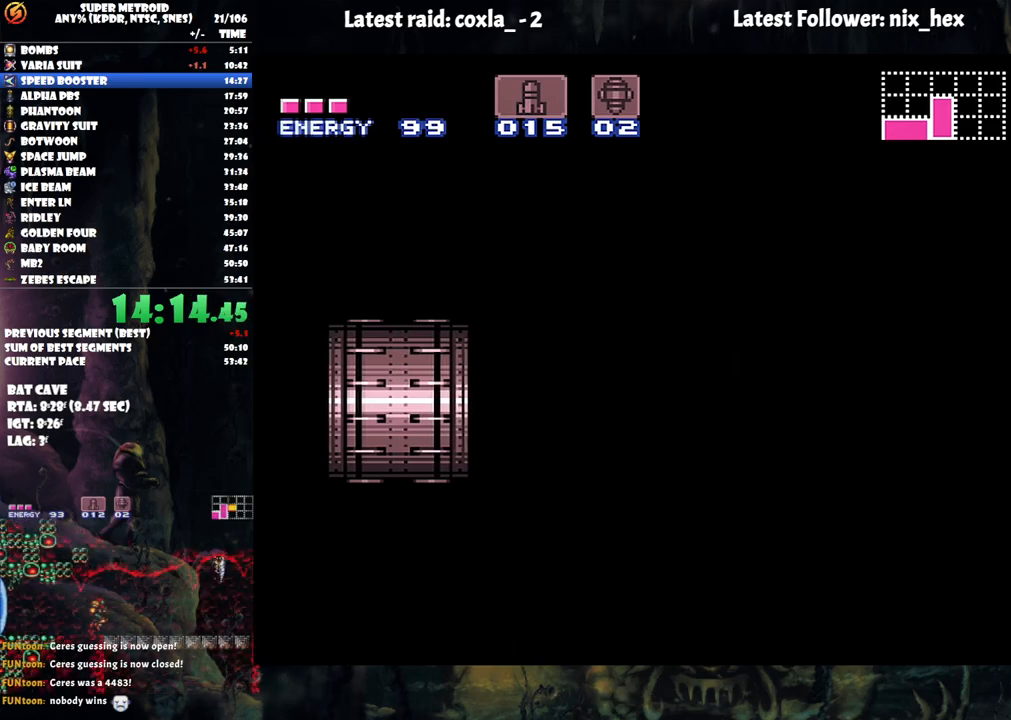
{"buttons": ["A", "DPAD_RIGHT"], "events": []}
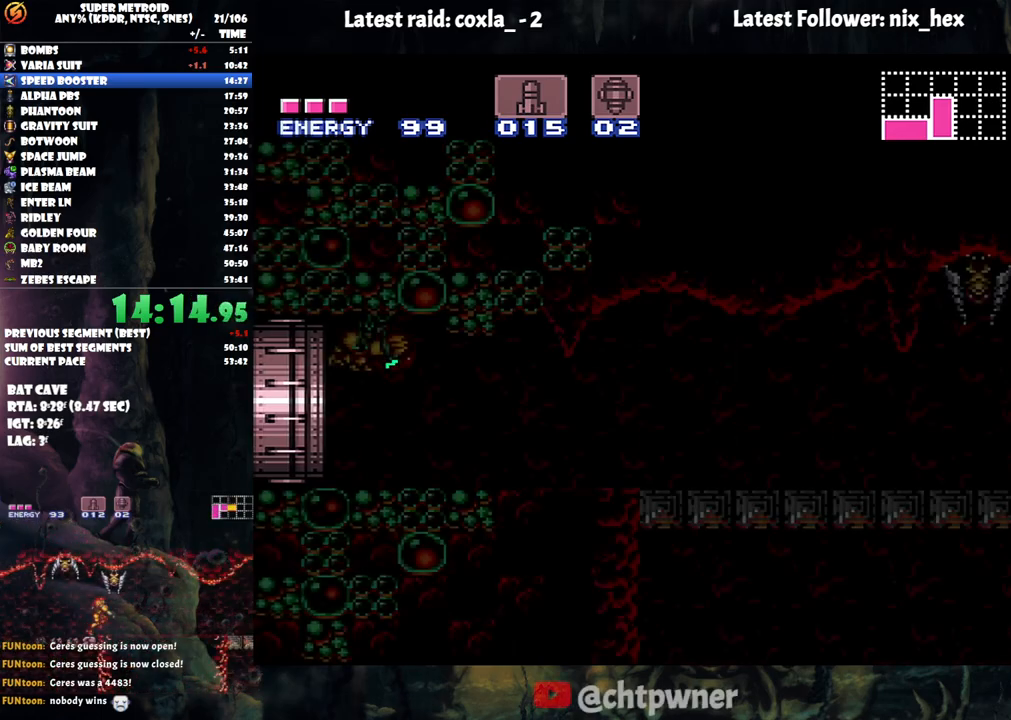
{"buttons": ["A", "DPAD_RIGHT"], "events": []}
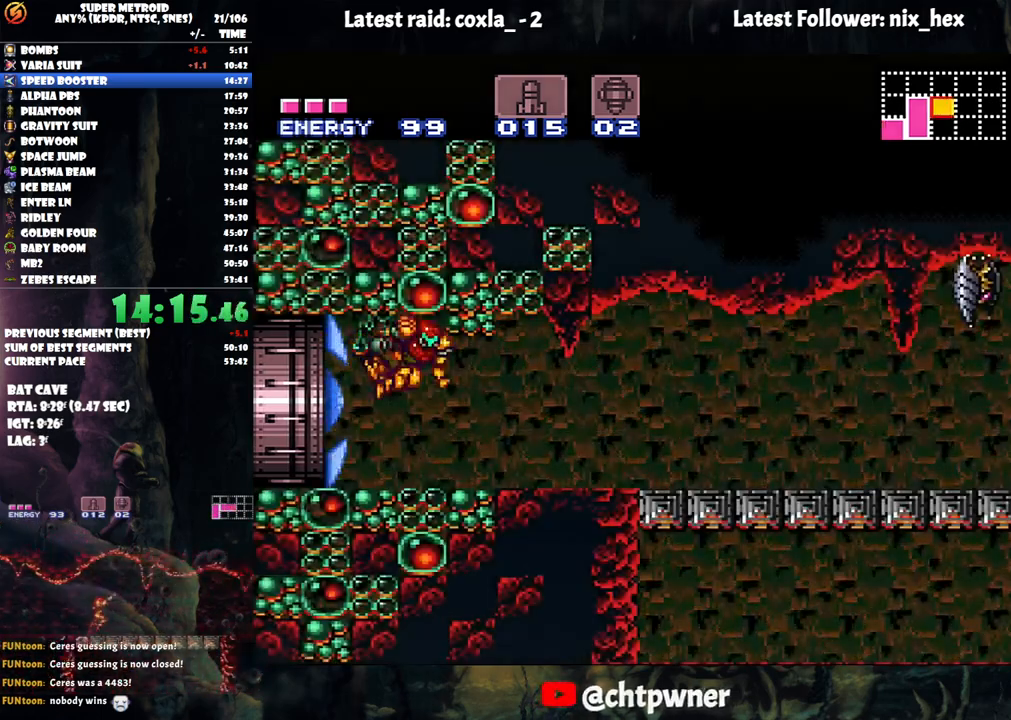
{"buttons": ["A", "L1", "DPAD_RIGHT"], "events": [[367, "R1", "down"], [467, "R1", "up"], [483, "L1", "down"]]}
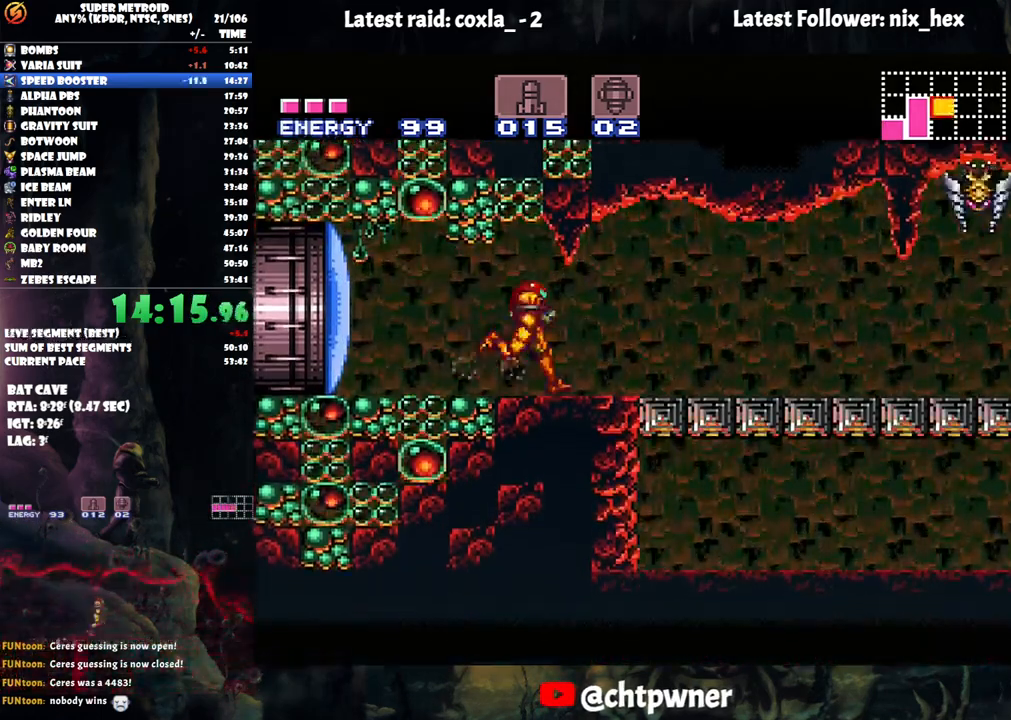
{"buttons": ["A", "DPAD_RIGHT"], "events": [[33, "R1", "down"], [67, "L1", "up"], [117, "R1", "up"], [150, "L1", "down"], [183, "R1", "down"], [250, "L1", "up"], [283, "R1", "up"], [333, "L1", "down"], [350, "R1", "down"], [417, "L1", "up"], [450, "R1", "up"]]}
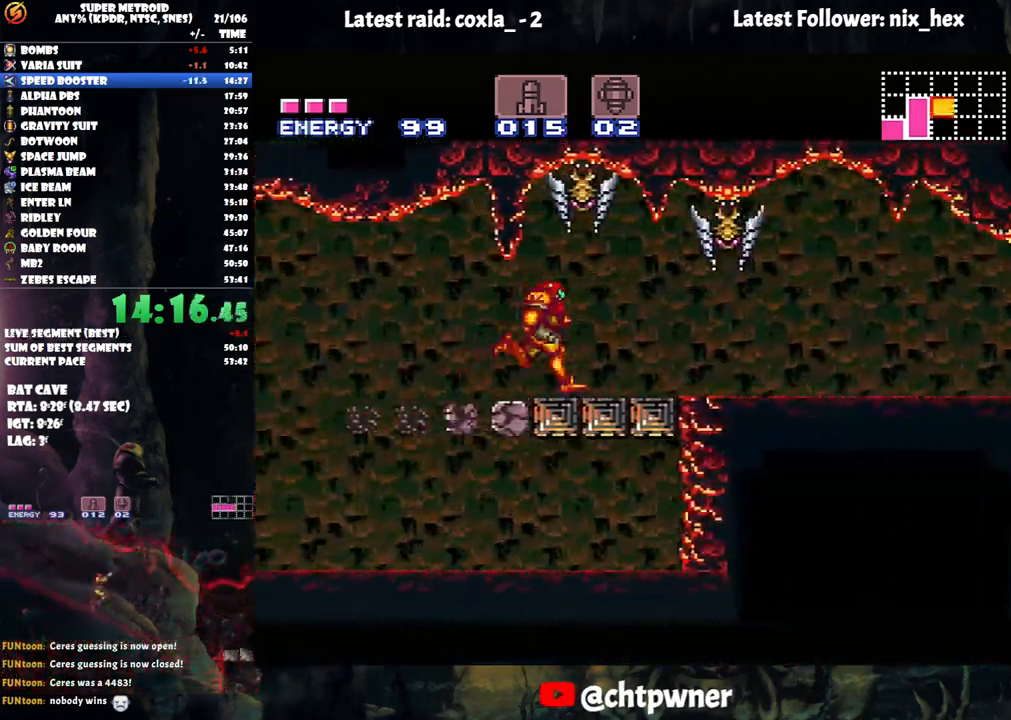
{"buttons": ["A", "DPAD_RIGHT"], "events": [[33, "L1", "down"], [33, "R1", "down"], [100, "L1", "up"], [100, "R1", "up"], [200, "L1", "down"], [200, "R1", "down"], [300, "L1", "up"], [300, "R1", "up"], [383, "L1", "down"], [383, "R1", "down"], [450, "R1", "up"], [500, "L1", "up"]]}
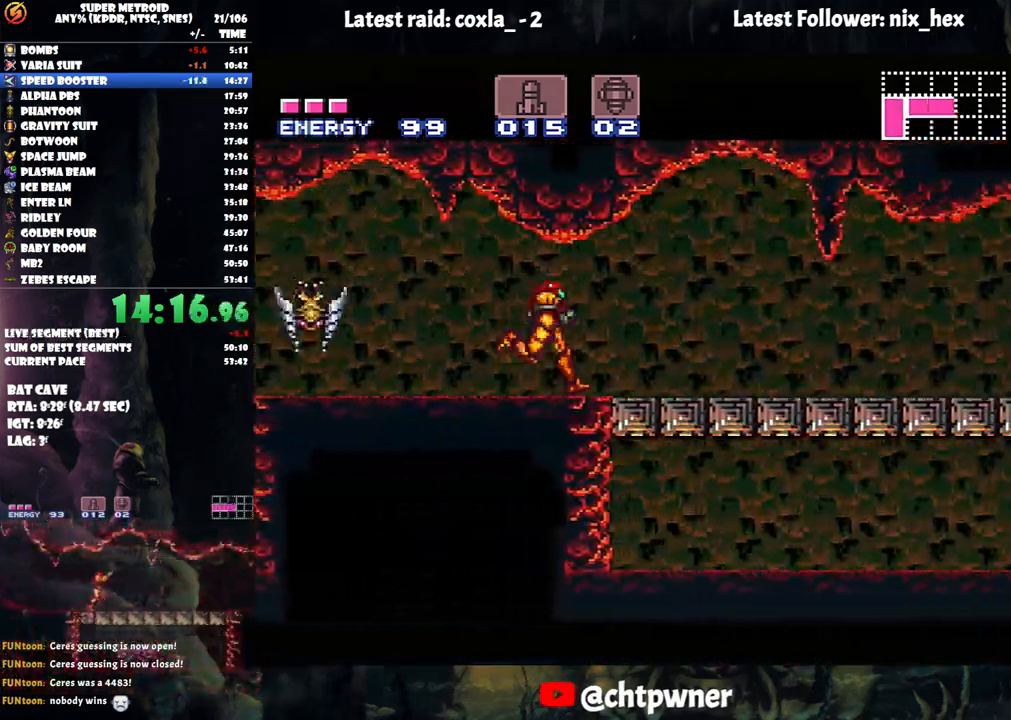
{"buttons": ["A", "L1", "DPAD_RIGHT"], "events": [[50, "L1", "down"], [50, "R1", "down"], [133, "R1", "up"], [150, "L1", "up"], [233, "R1", "down"], [283, "L1", "down"], [317, "R1", "up"], [333, "L1", "up"], [400, "R1", "down"], [433, "L1", "down"], [483, "R1", "up"]]}
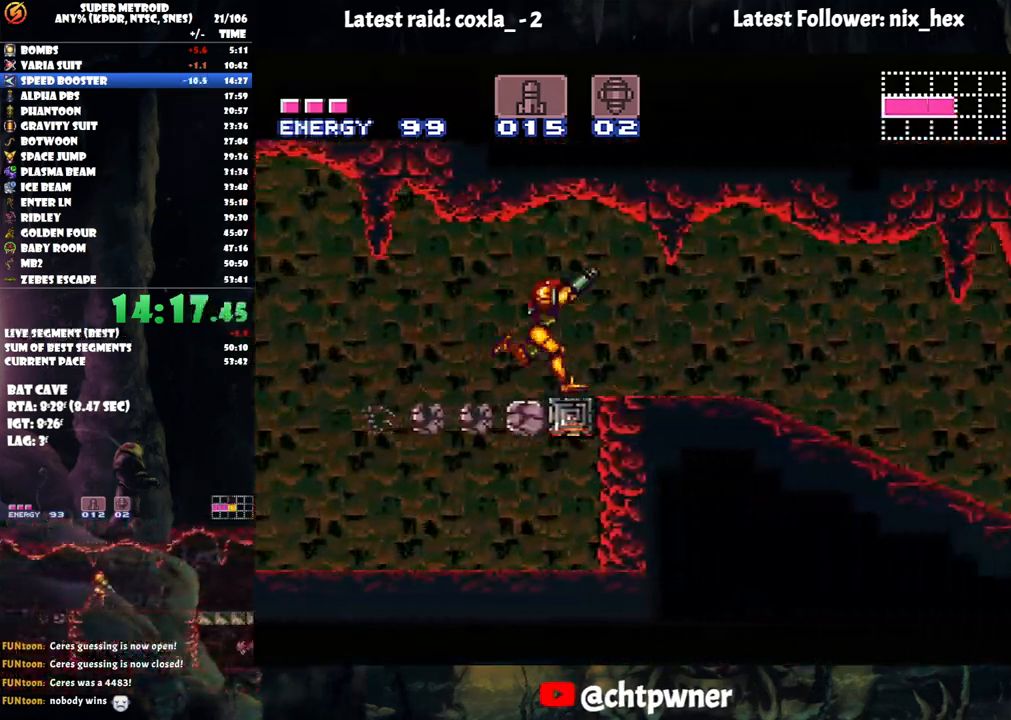
{"buttons": ["A", "L1", "R1", "DPAD_RIGHT"], "events": [[50, "L1", "up"], [100, "R1", "down"], [150, "L1", "down"], [183, "R1", "up"], [233, "L1", "up"], [283, "L1", "down"], [283, "R1", "down"], [350, "R1", "up"], [400, "L1", "up"], [450, "R1", "down"], [483, "L1", "down"]]}
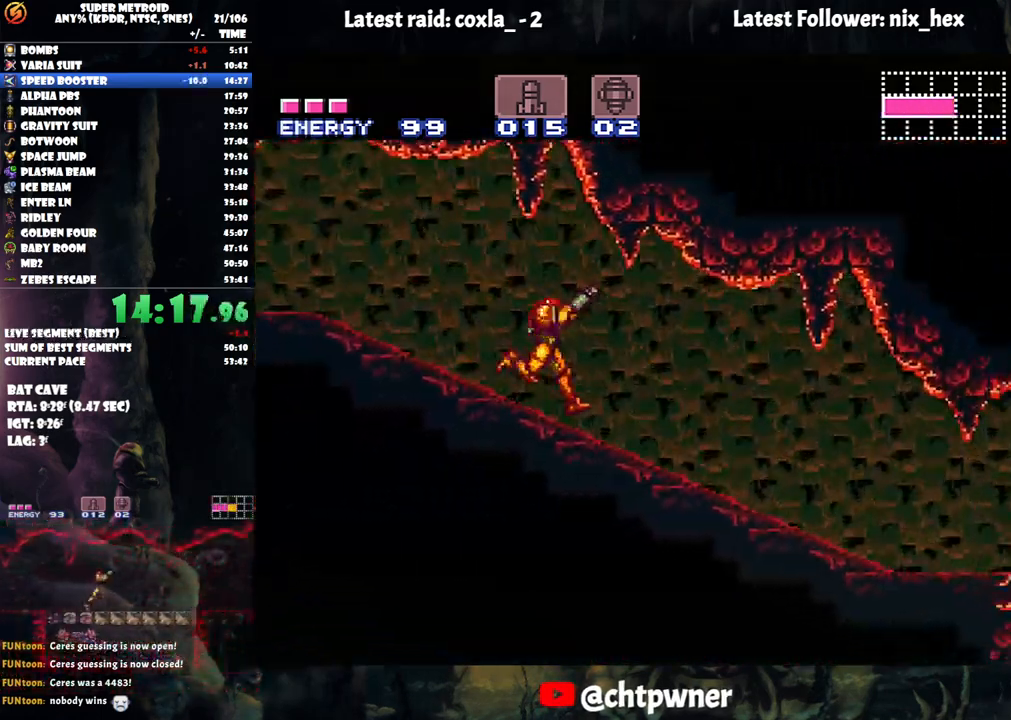
{"buttons": ["A", "DPAD_RIGHT"], "events": [[50, "R1", "up"], [117, "L1", "up"], [150, "R1", "down"], [200, "L1", "down"], [217, "R1", "up"], [250, "L1", "up"], [350, "R1", "down"], [367, "L1", "down"], [417, "R1", "up"], [450, "L1", "up"]]}
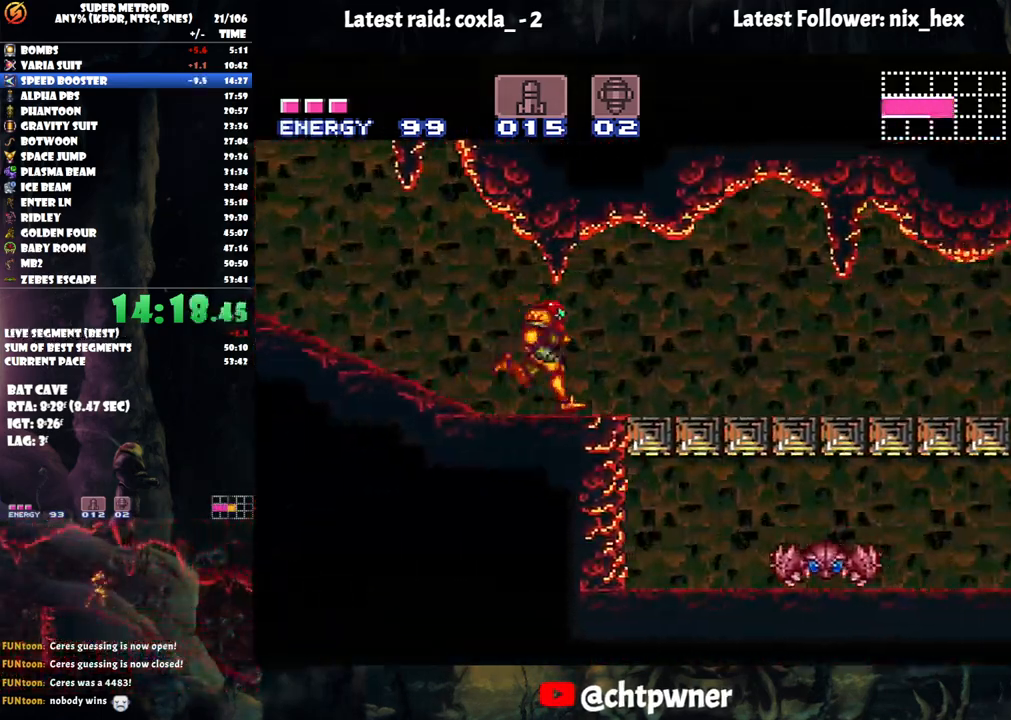
{"buttons": ["A", "DPAD_RIGHT"], "events": [[33, "L1", "down"], [33, "R1", "down"], [100, "L1", "up"], [100, "R1", "up"], [200, "R1", "down"], [217, "L1", "down"], [300, "R1", "up"], [333, "L1", "up"], [383, "L1", "down"], [383, "R1", "down"], [483, "R1", "up"], [500, "L1", "up"]]}
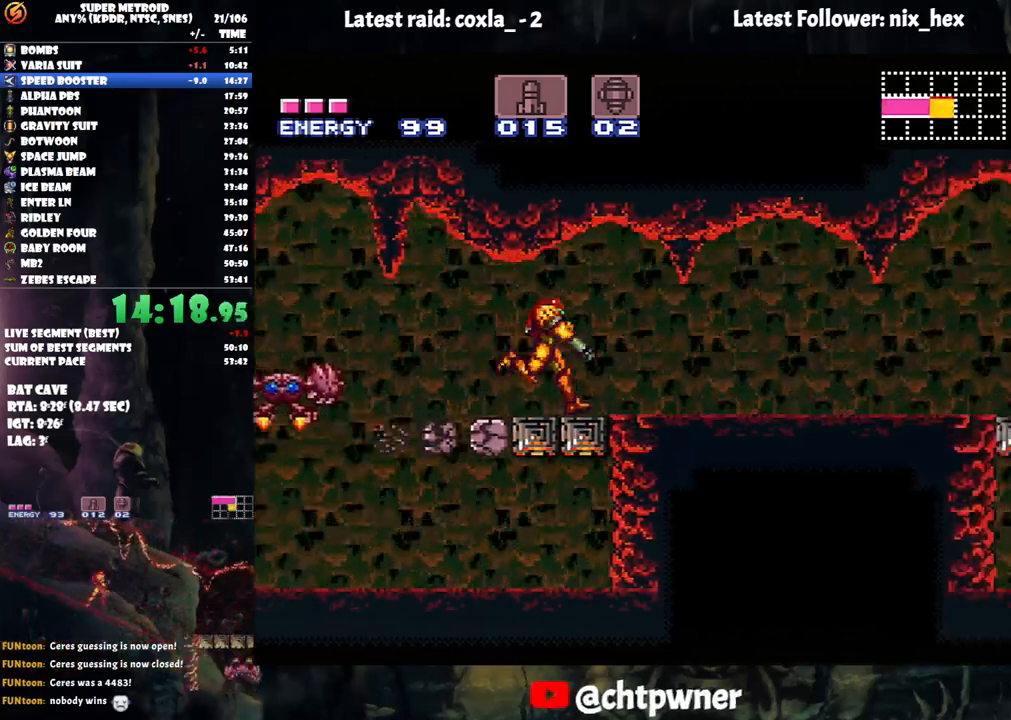
{"buttons": ["A", "L1", "R1", "DPAD_RIGHT"], "events": [[83, "L1", "down"], [83, "R1", "down"], [133, "L1", "up"], [150, "R1", "up"], [233, "R1", "down"], [250, "L1", "down"], [350, "L1", "up"], [367, "R1", "up"], [417, "L1", "down"], [433, "R1", "down"]]}
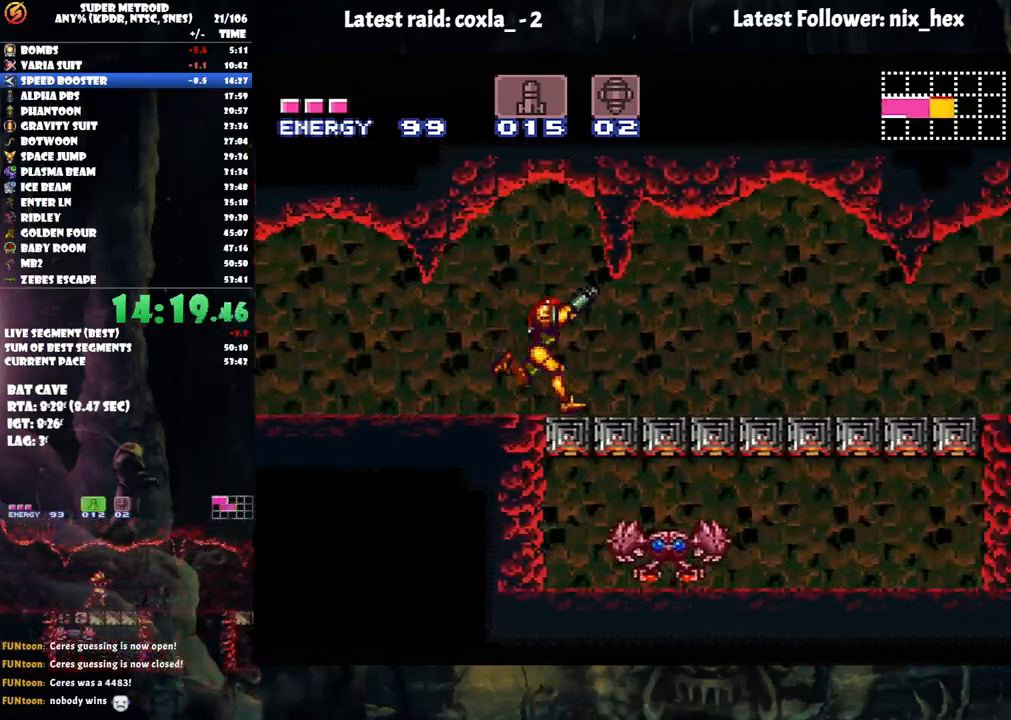
{"buttons": ["A", "L1", "DPAD_RIGHT"], "events": [[33, "L1", "up"], [67, "R1", "up"], [100, "L1", "down"], [117, "R1", "down"], [200, "L1", "up"], [200, "X", "down"], [233, "R1", "up"], [317, "X", "up"], [367, "R1", "down"], [433, "L1", "down"], [483, "R1", "up"]]}
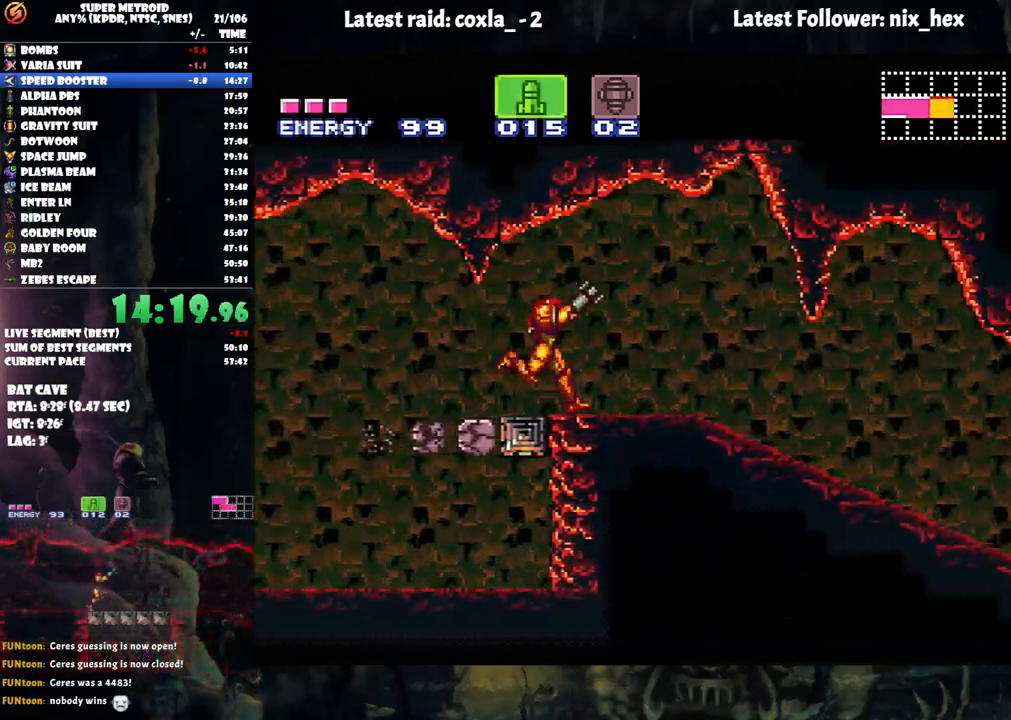
{"buttons": ["A", "L1", "R1", "DPAD_RIGHT"], "events": [[17, "L1", "up"], [67, "R1", "down"], [133, "L1", "down"], [167, "R1", "up"], [200, "L1", "up"], [283, "R1", "down"], [317, "L1", "down"], [383, "L1", "up"], [383, "R1", "up"], [450, "R1", "down"], [500, "L1", "down"]]}
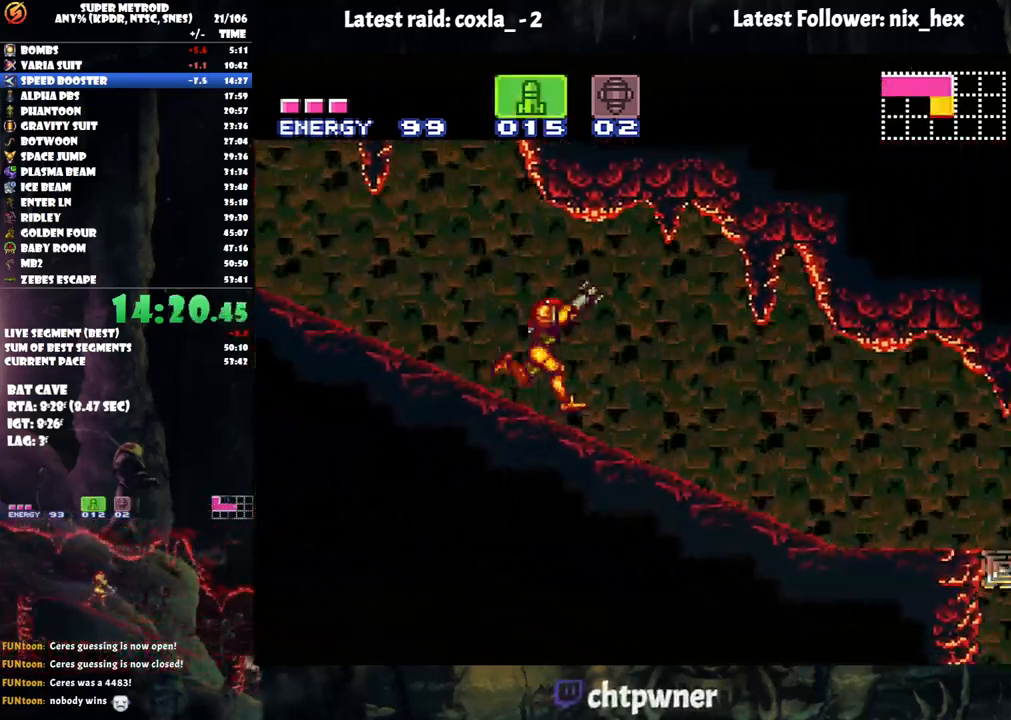
{"buttons": ["A", "DPAD_RIGHT"], "events": [[33, "R1", "up"], [83, "L1", "up"], [150, "R1", "down"], [183, "L1", "down"], [233, "R1", "up"], [267, "L1", "up"], [317, "R1", "down"], [367, "L1", "down"], [417, "R1", "up"], [433, "L1", "up"]]}
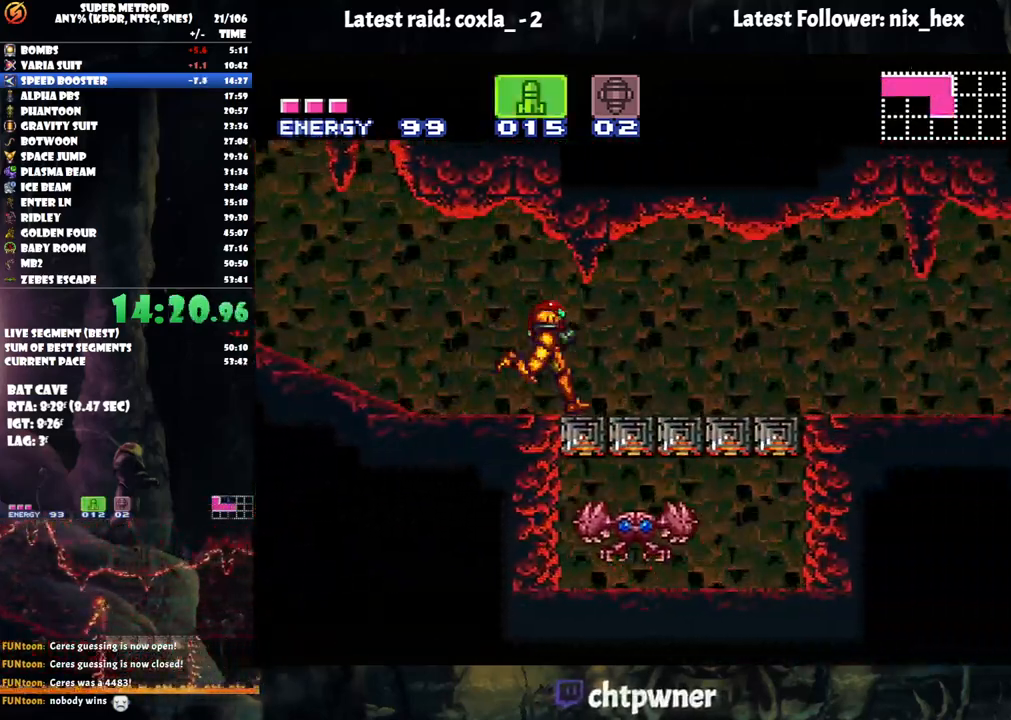
{"buttons": ["A", "DPAD_RIGHT"], "events": [[17, "R1", "down"], [50, "L1", "down"], [117, "R1", "up"], [133, "L1", "up"], [200, "R1", "down"], [217, "L1", "down"], [283, "L1", "up"], [283, "R1", "up"], [383, "L1", "down"], [383, "R1", "down"], [467, "L1", "up"], [467, "R1", "up"]]}
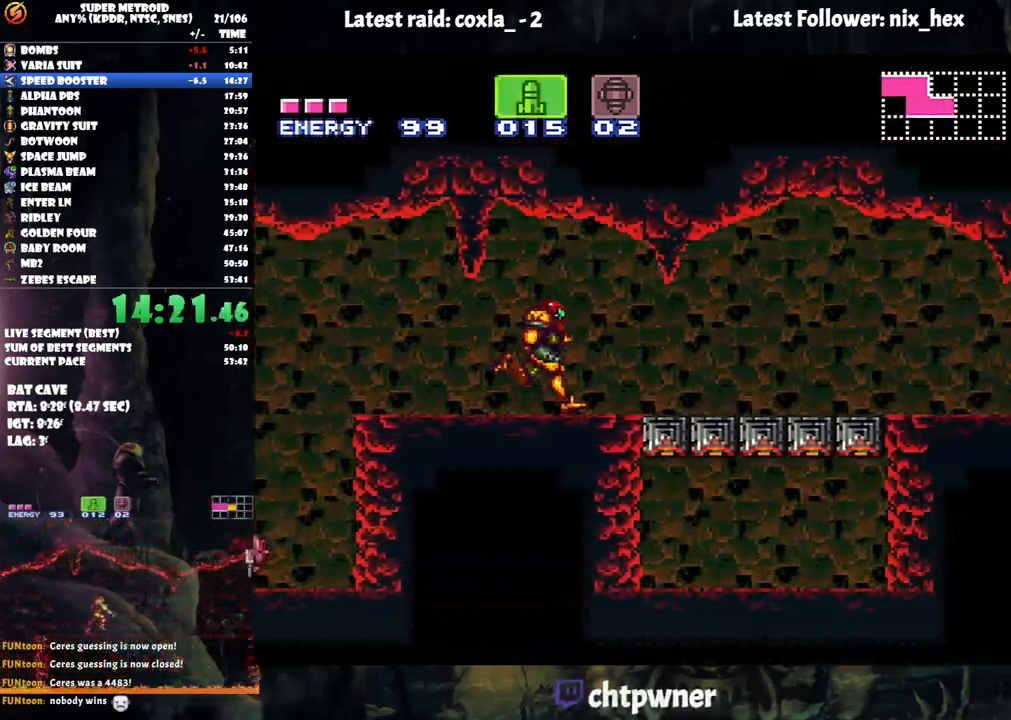
{"buttons": ["A", "L1", "R1", "DPAD_RIGHT"], "events": [[83, "L1", "down"], [83, "R1", "down"], [183, "L1", "up"], [183, "R1", "up"], [250, "R1", "down"], [317, "L1", "down"], [350, "R1", "up"], [367, "L1", "up"], [467, "R1", "down"], [500, "L1", "down"]]}
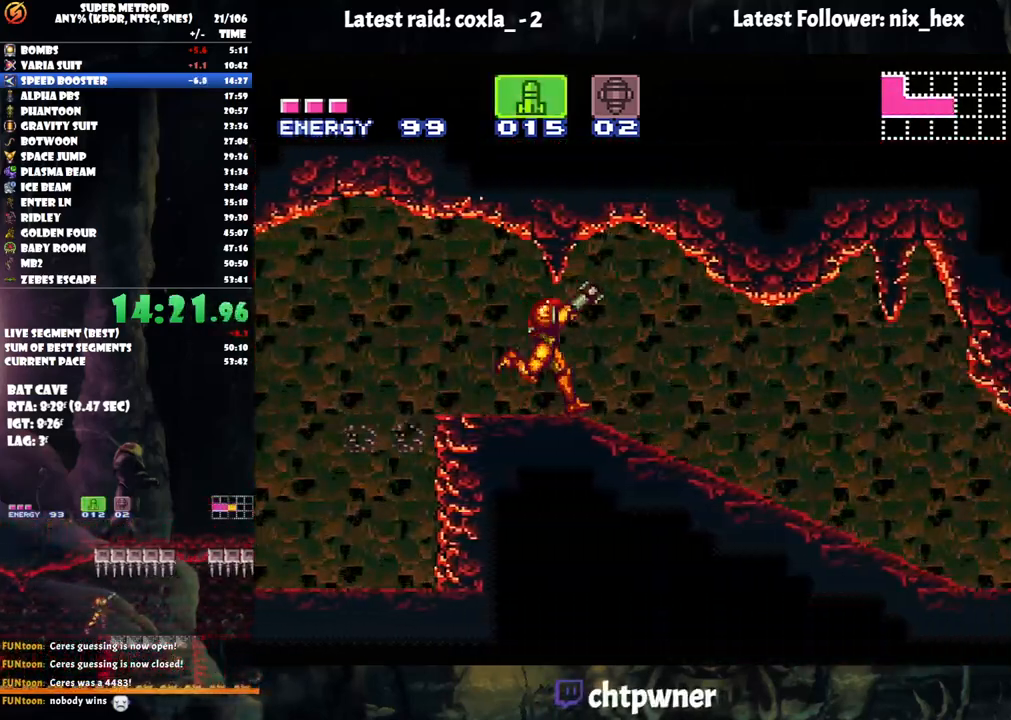
{"buttons": ["A", "DPAD_RIGHT"], "events": [[50, "R1", "up"], [83, "L1", "up"], [150, "R1", "down"], [167, "L1", "down"], [250, "R1", "up"], [283, "L1", "up"], [350, "R1", "down"], [367, "L1", "down"], [467, "L1", "up"], [467, "R1", "up"]]}
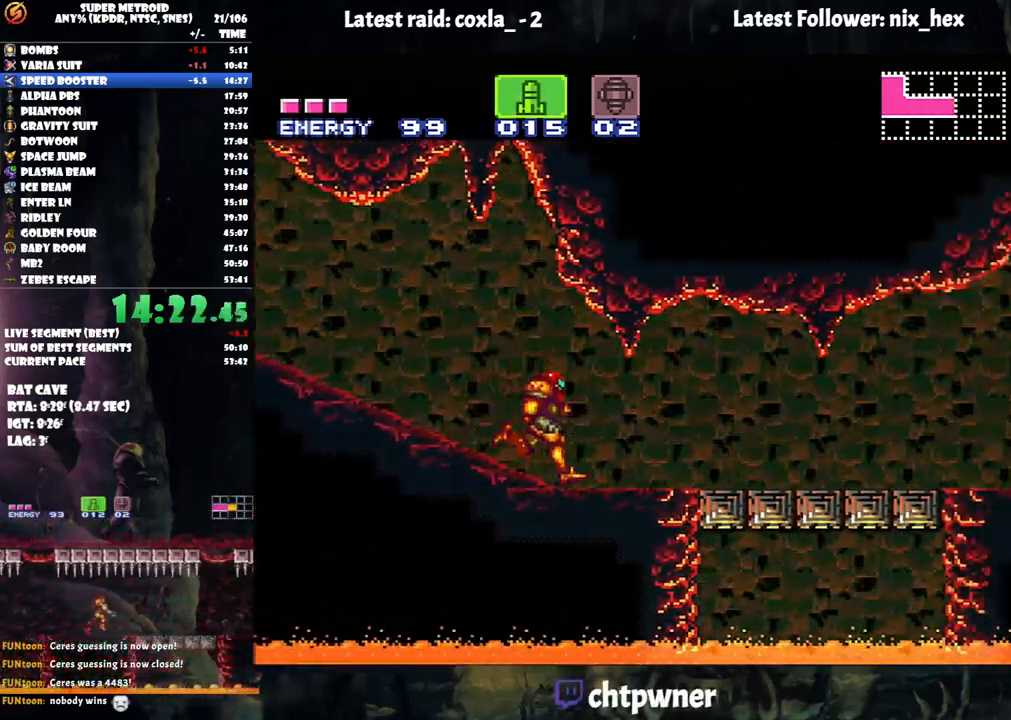
{"buttons": ["A", "L1", "R1", "DPAD_RIGHT"], "events": [[17, "R1", "down"], [33, "L1", "down"], [117, "L1", "up"], [133, "R1", "up"], [233, "R1", "down"], [250, "L1", "down"], [333, "L1", "up"], [333, "R1", "up"], [417, "L1", "down"], [417, "R1", "down"]]}
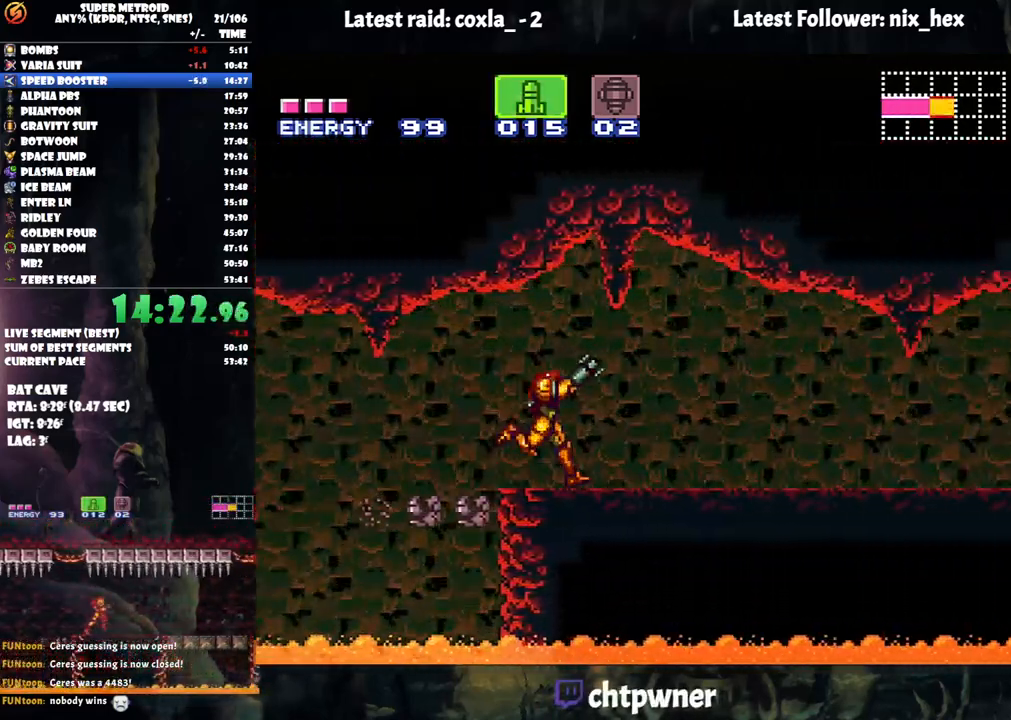
{"buttons": ["A", "DPAD_RIGHT"], "events": [[17, "R1", "up"], [33, "L1", "up"], [100, "L1", "down"], [117, "R1", "down"], [217, "L1", "up"], [217, "R1", "up"], [317, "L1", "down"], [317, "R1", "down"], [400, "L1", "up"], [433, "R1", "up"]]}
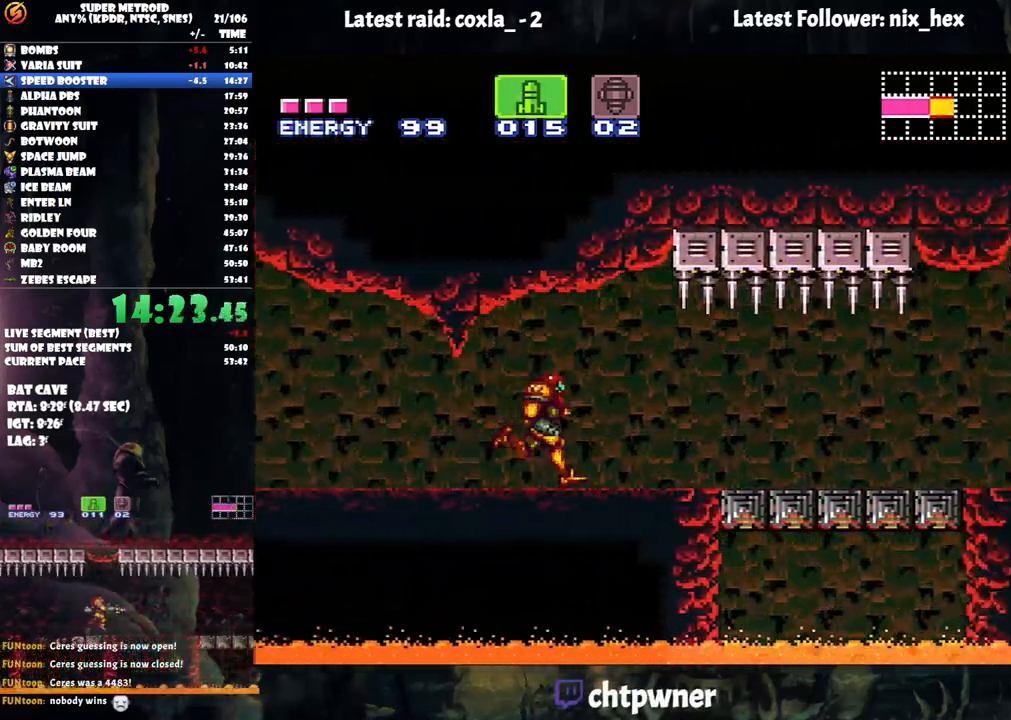
{"buttons": ["A", "R1", "DPAD_RIGHT"], "events": [[17, "L1", "down"], [17, "R1", "down"], [83, "L1", "up"], [133, "R1", "up"], [183, "L1", "down"], [200, "R1", "down"], [283, "L1", "up"], [317, "R1", "up"], [367, "L1", "down"], [400, "R1", "down"], [467, "L1", "up"]]}
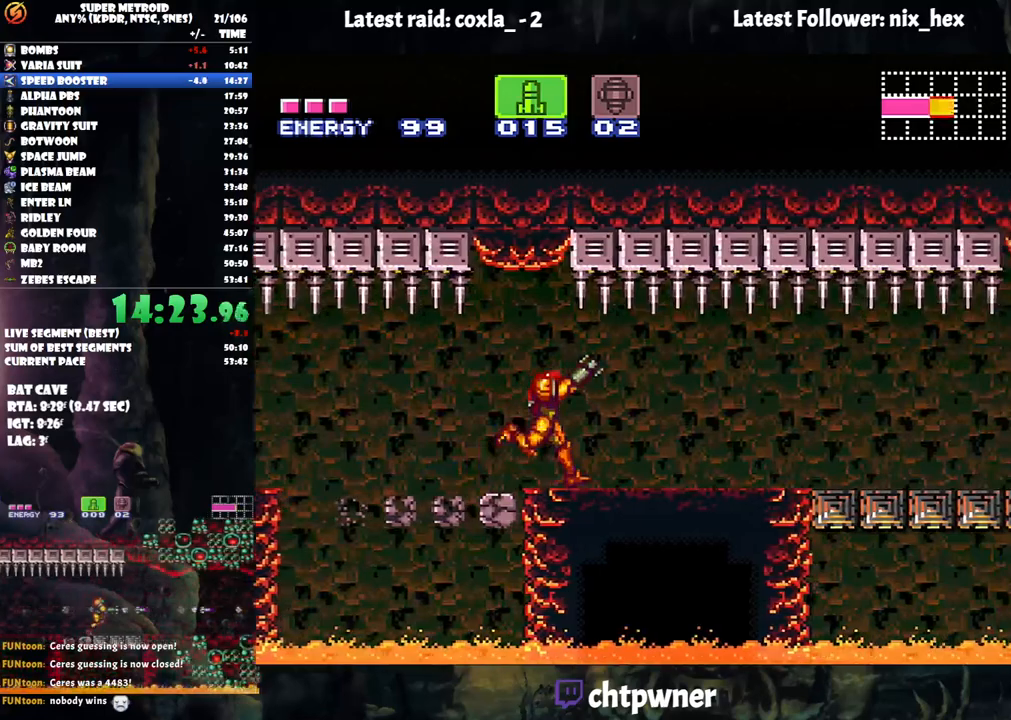
{"buttons": ["A", "L1", "R1", "DPAD_RIGHT"], "events": [[17, "R1", "up"], [50, "L1", "down"], [83, "R1", "down"], [150, "L1", "up"], [200, "R1", "up"], [250, "L1", "down"], [300, "R1", "down"], [367, "L1", "up"], [400, "R1", "up"], [433, "L1", "down"], [450, "R1", "down"]]}
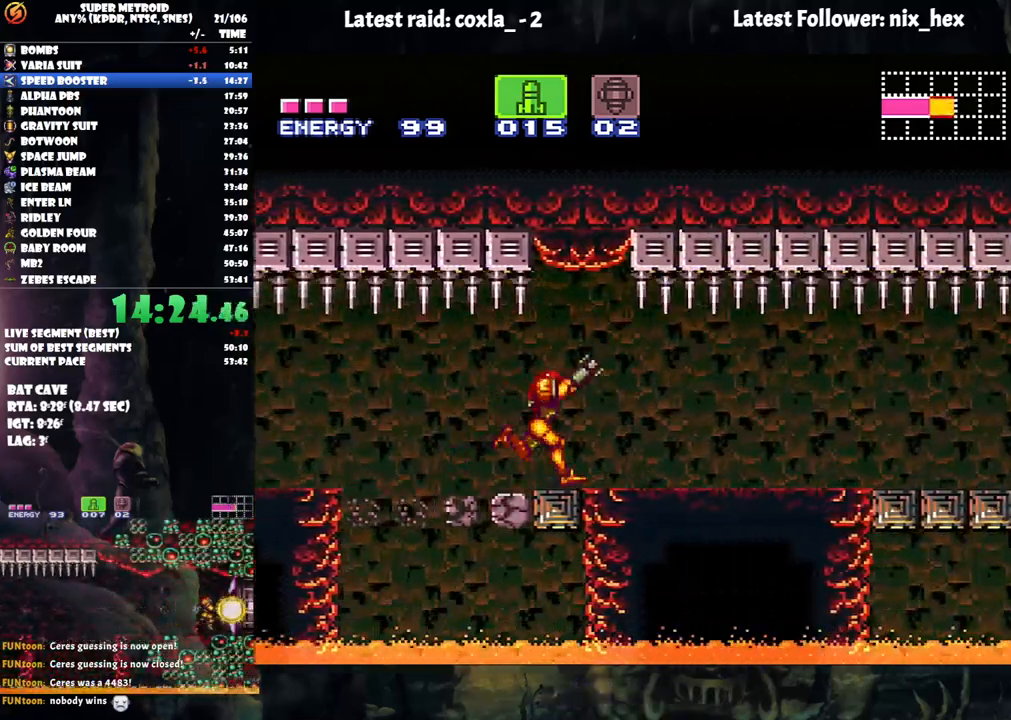
{"buttons": ["A", "DPAD_RIGHT"], "events": [[50, "L1", "up"], [67, "R1", "up"], [133, "L1", "down"], [233, "L1", "up"]]}